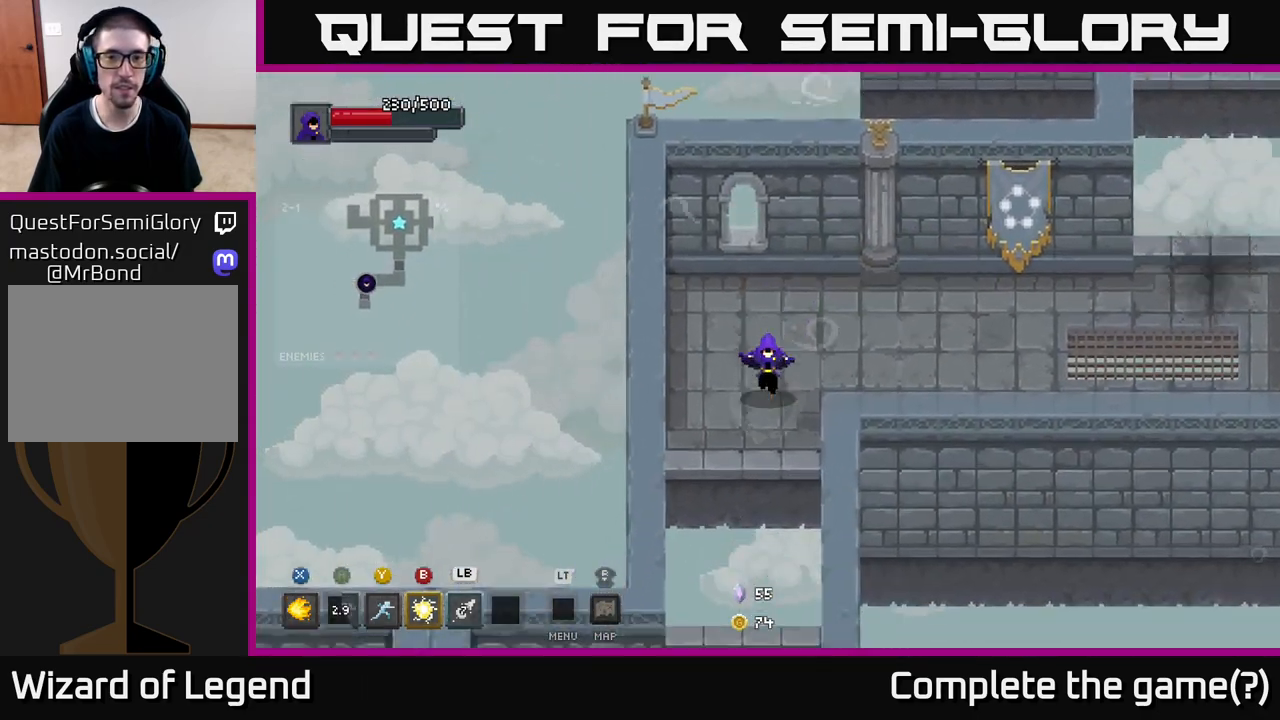
Gameplay with a controller (Xbox layout); each line is a JSON object with the inputs held at the frame after it. "events" lists button and stick changes between this image and that frame as [ms after this image, input, new state], when the widget could be followed in between.
{"buttons": [], "left_stick": "down", "right_stick": "center", "events": [[267, "A", "down"], [400, "A", "up"]]}
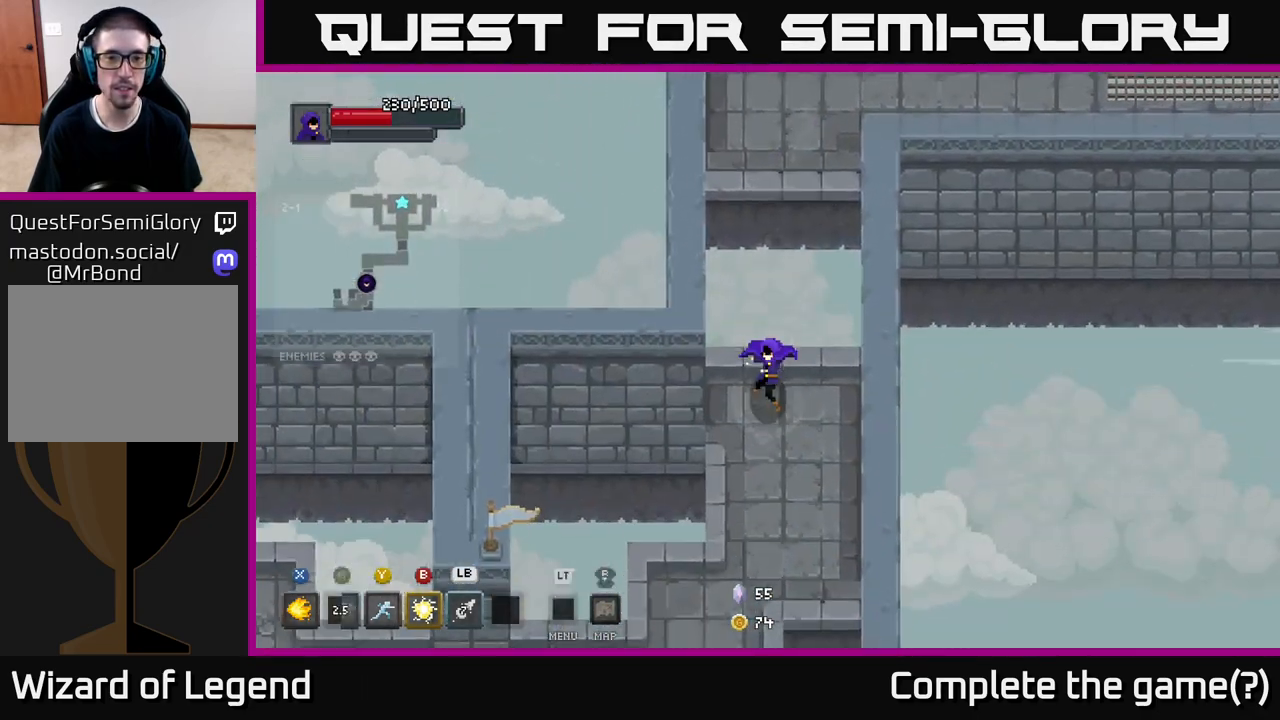
{"buttons": [], "left_stick": "down", "right_stick": "center", "events": []}
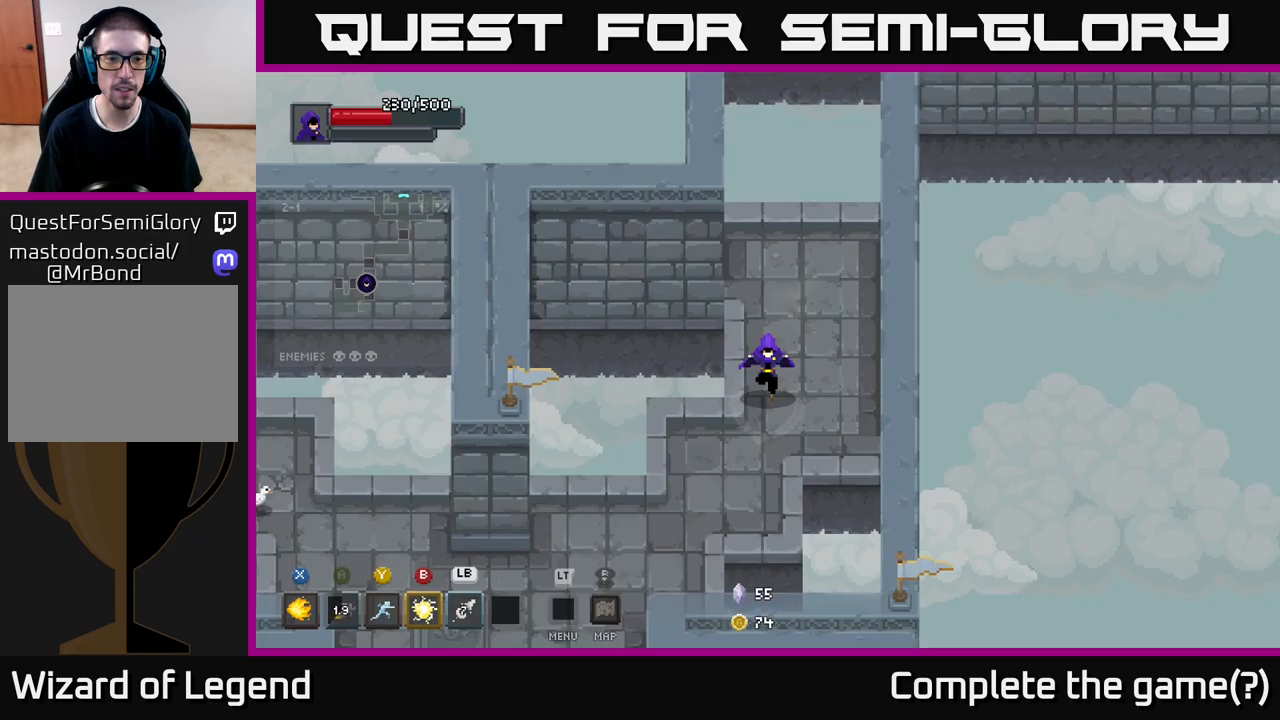
{"buttons": [], "left_stick": "down-left", "right_stick": "center", "events": [[117, "left_stick", "down-left"]]}
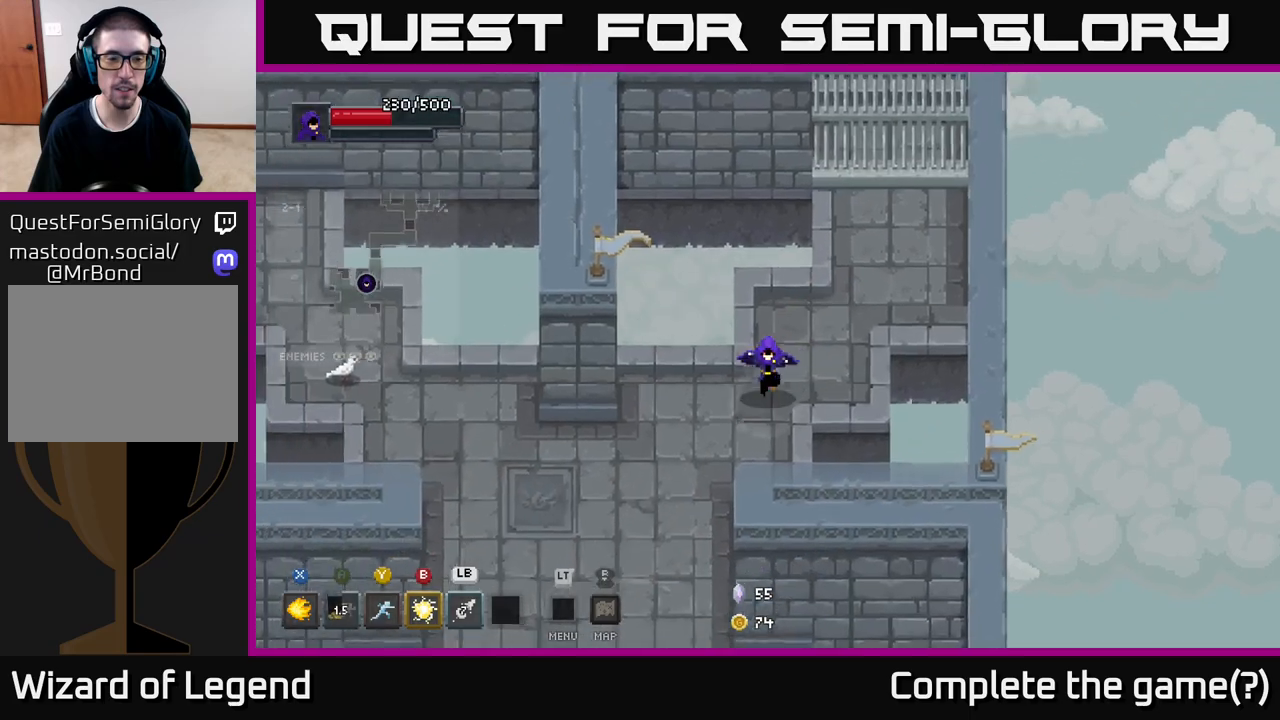
{"buttons": [], "left_stick": "down-left", "right_stick": "center", "events": []}
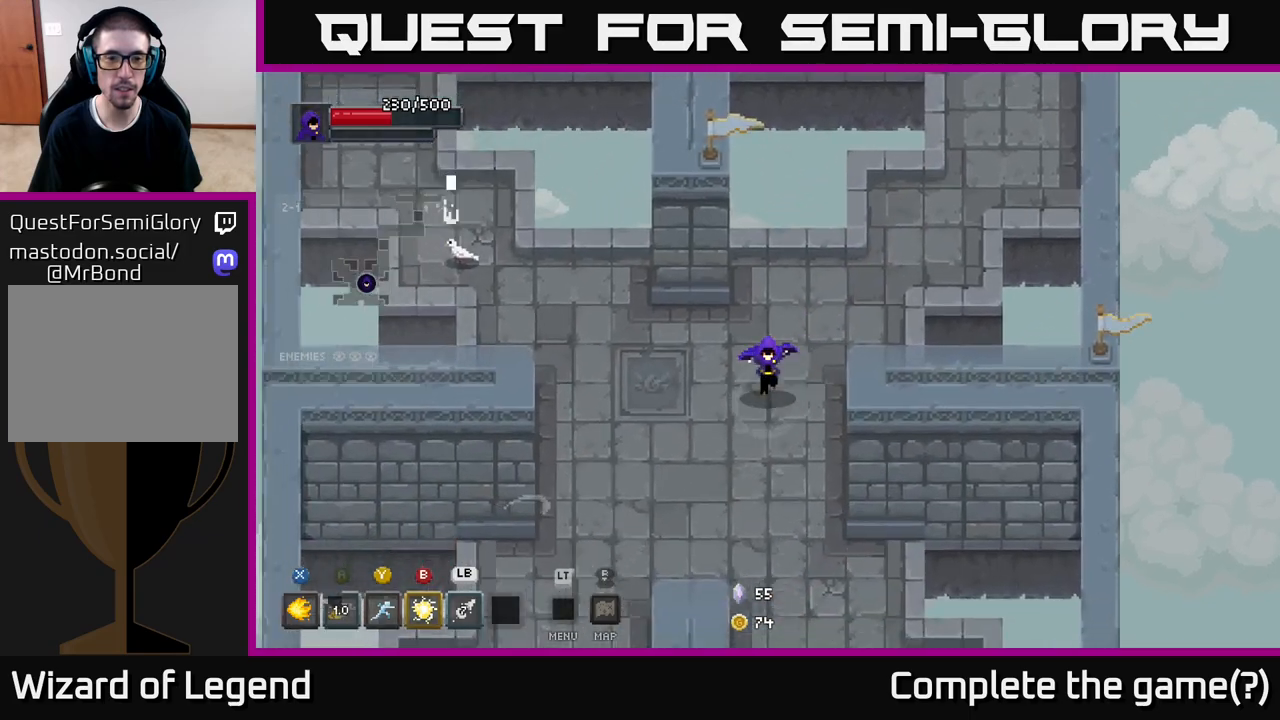
{"buttons": [], "left_stick": "up-left", "right_stick": "center", "events": [[150, "left_stick", "left"], [283, "left_stick", "up-left"]]}
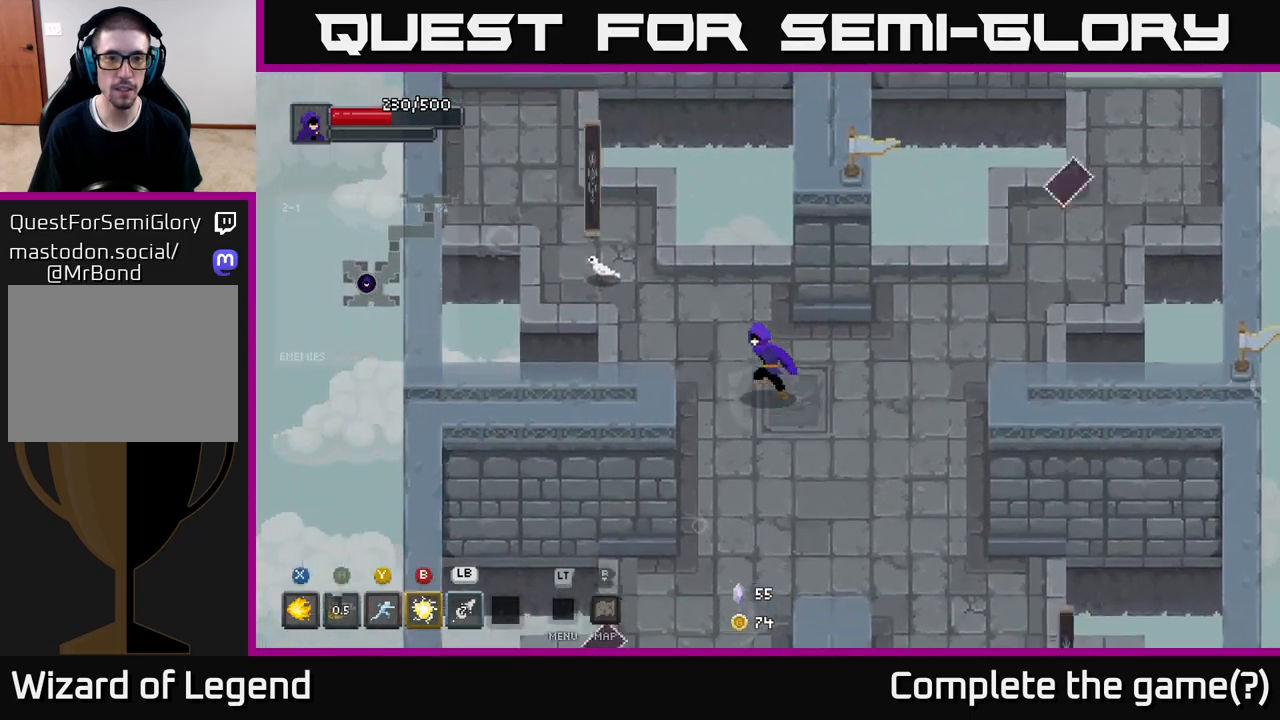
{"buttons": ["X"], "left_stick": "up-left", "right_stick": "center", "events": [[300, "X", "down"]]}
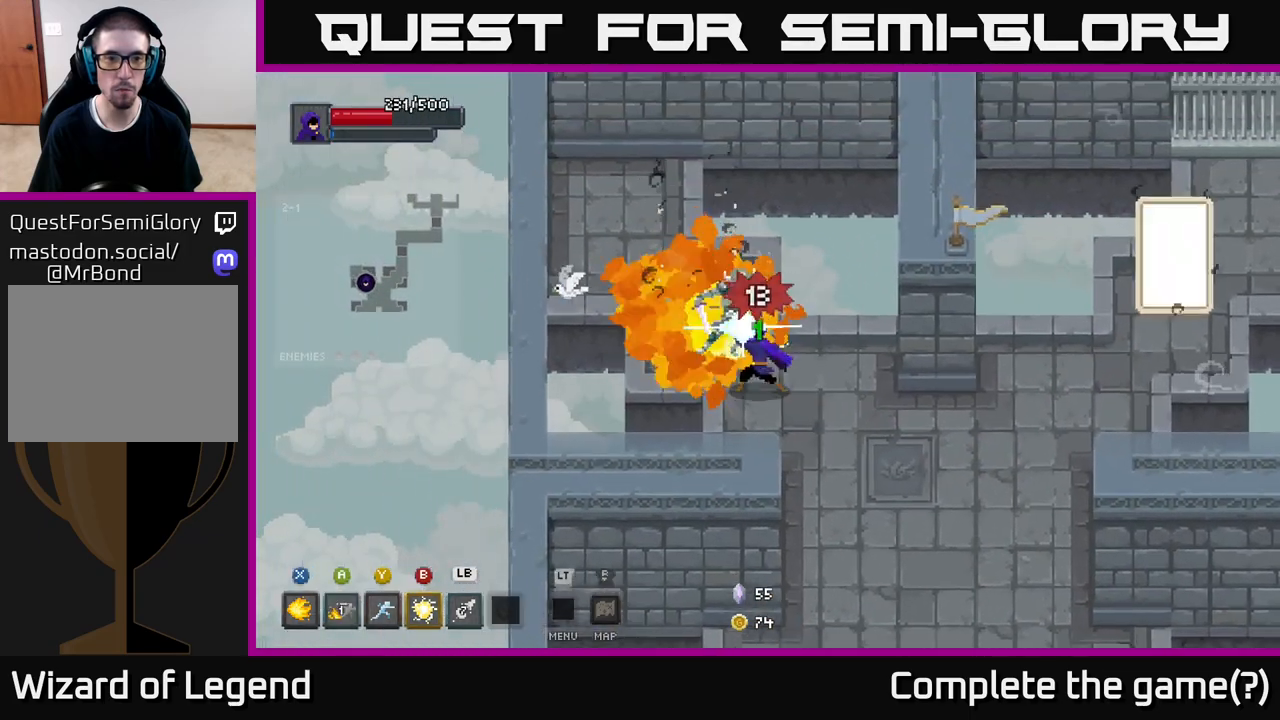
{"buttons": ["X"], "left_stick": "up-left", "right_stick": "center", "events": []}
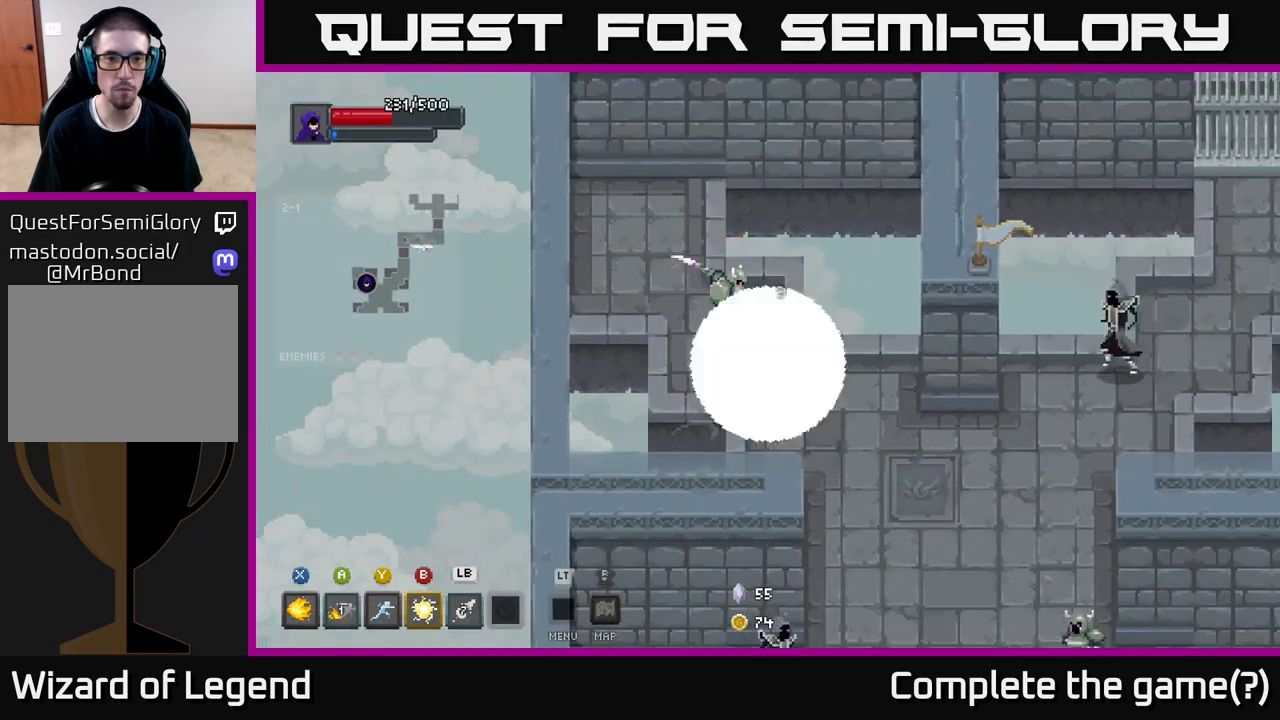
{"buttons": [], "left_stick": "up-left", "right_stick": "center", "events": [[200, "X", "up"]]}
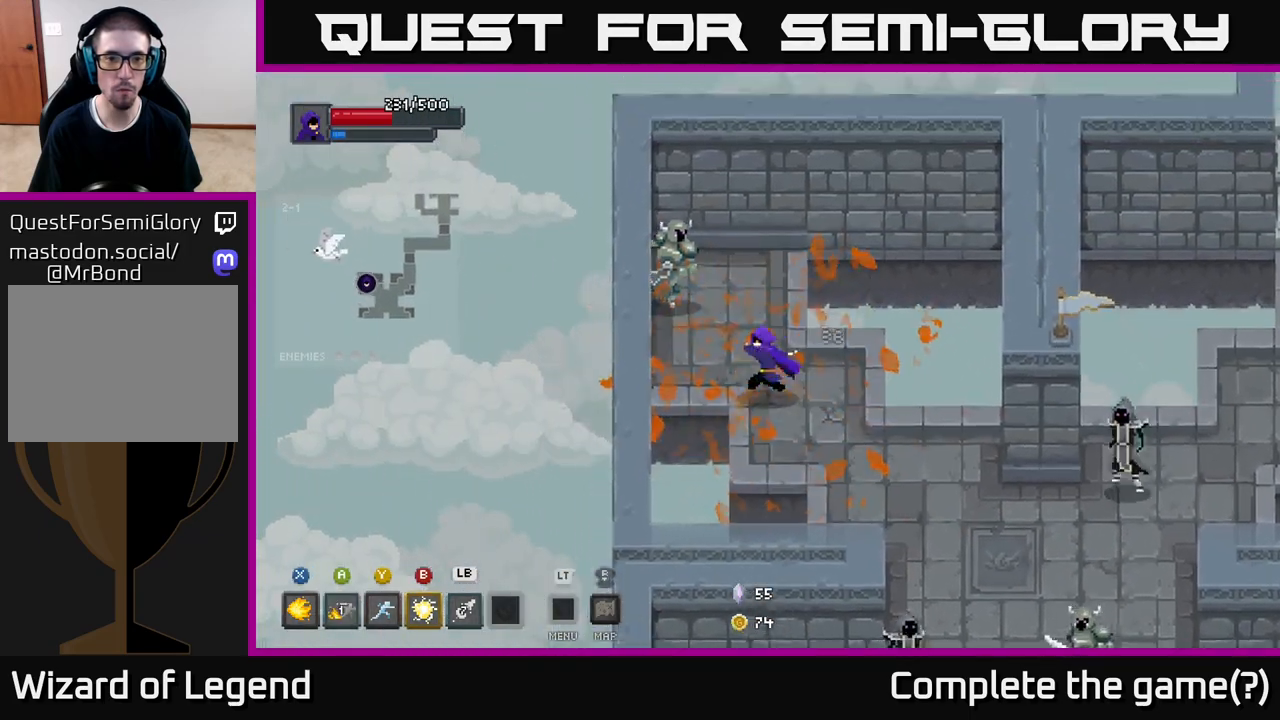
{"buttons": ["X"], "left_stick": "center", "right_stick": "center", "events": [[33, "X", "down"], [383, "left_stick", "center"]]}
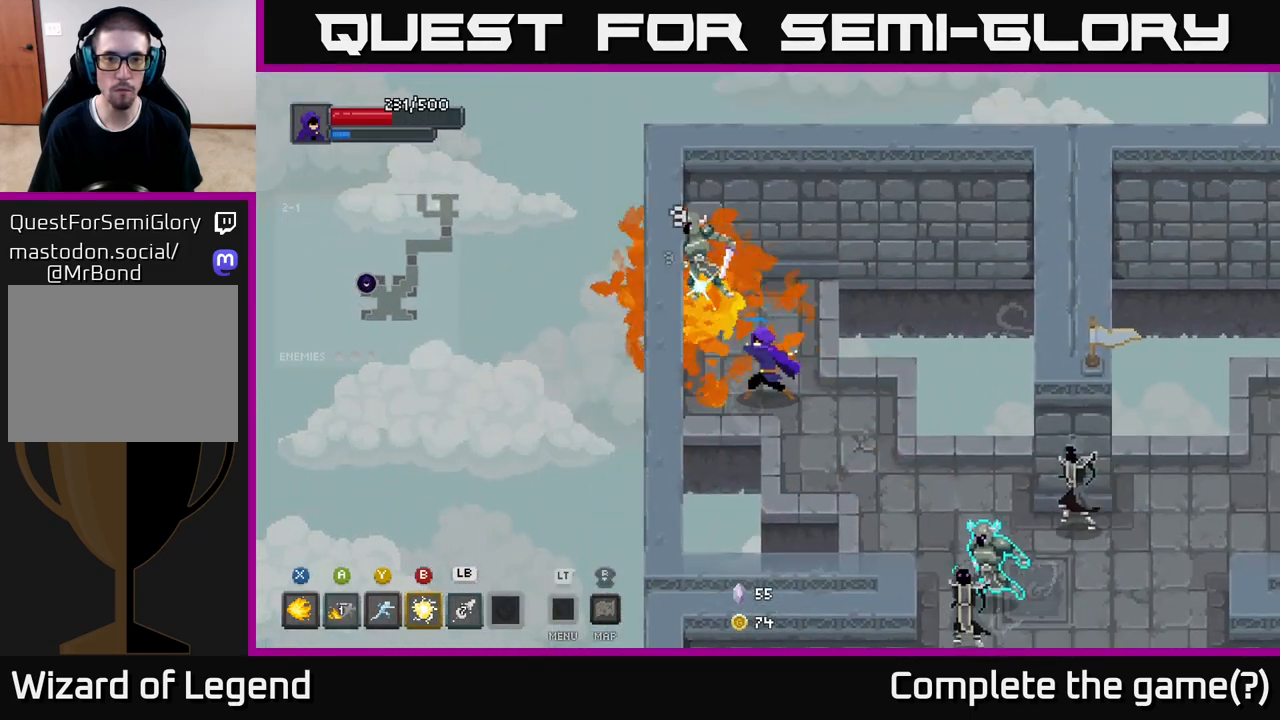
{"buttons": [], "left_stick": "up-left", "right_stick": "center", "events": [[217, "left_stick", "up-left"], [483, "X", "up"]]}
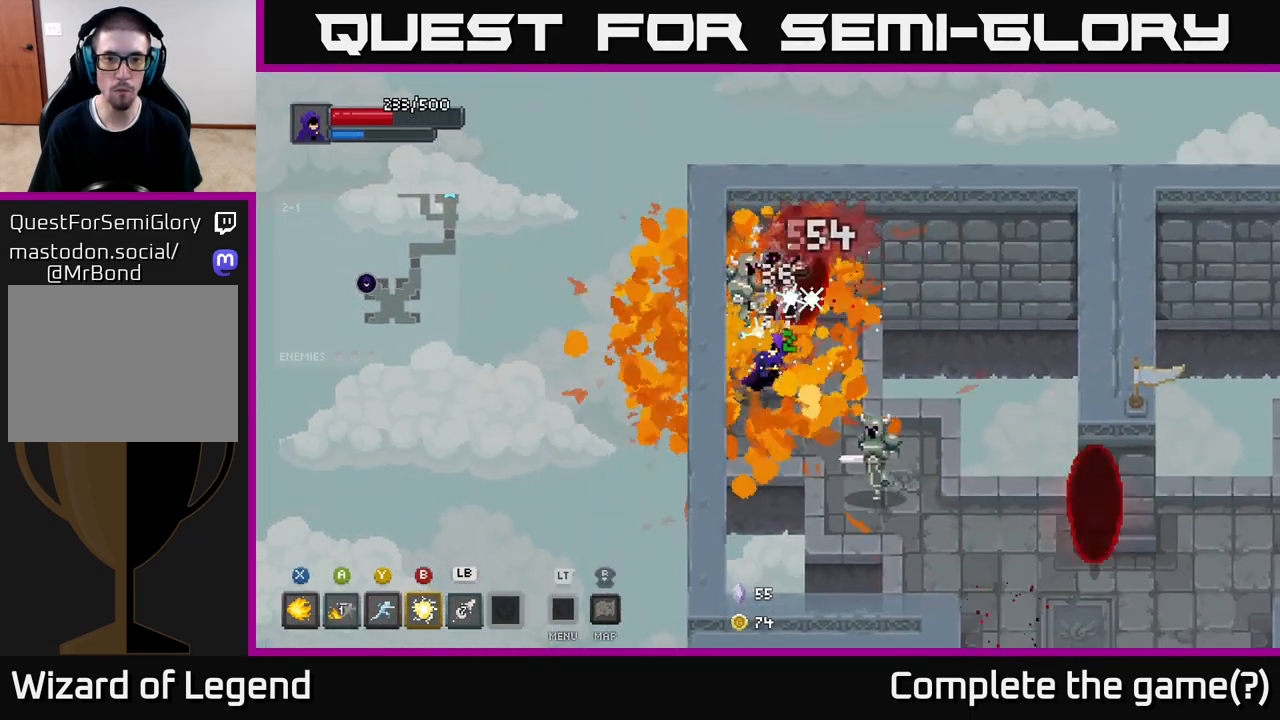
{"buttons": [], "left_stick": "down-right", "right_stick": "center", "events": [[33, "left_stick", "down-right"], [83, "Y", "down"], [183, "Y", "up"], [383, "Y", "down"], [450, "Y", "up"]]}
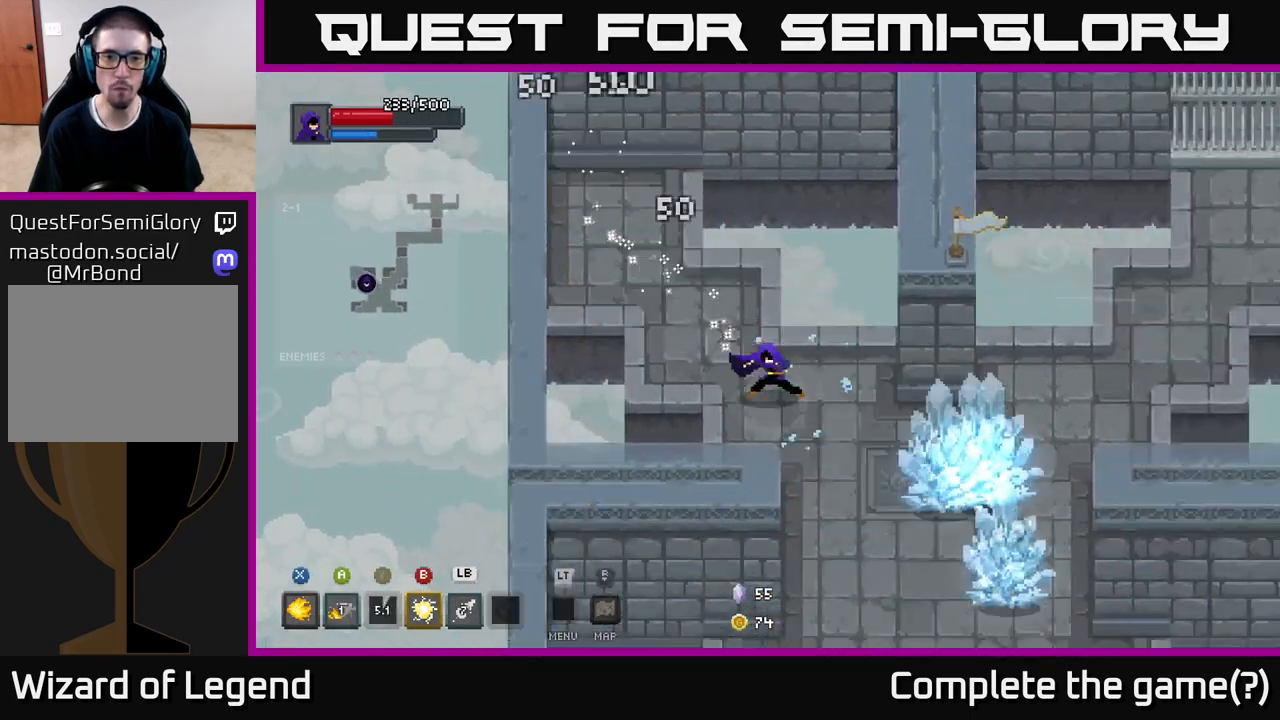
{"buttons": [], "left_stick": "down-right", "right_stick": "center", "events": [[300, "B", "down"], [383, "B", "up"]]}
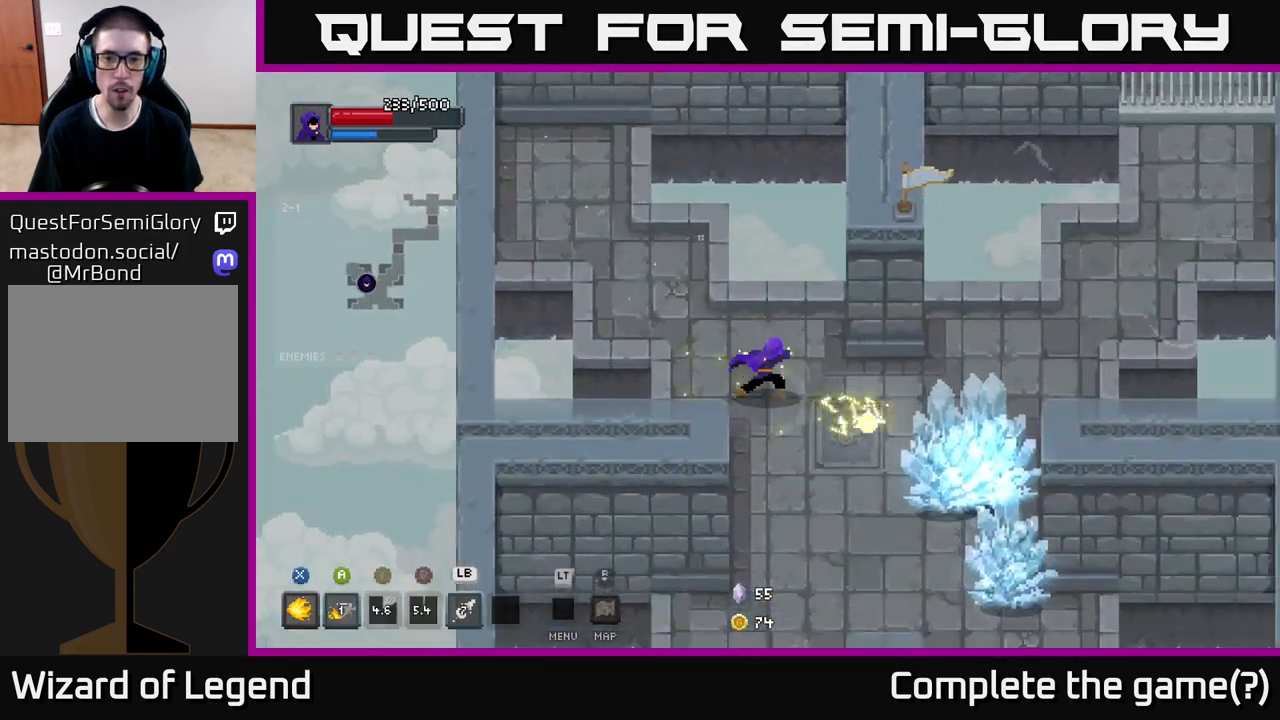
{"buttons": [], "left_stick": "down-right", "right_stick": "center", "events": []}
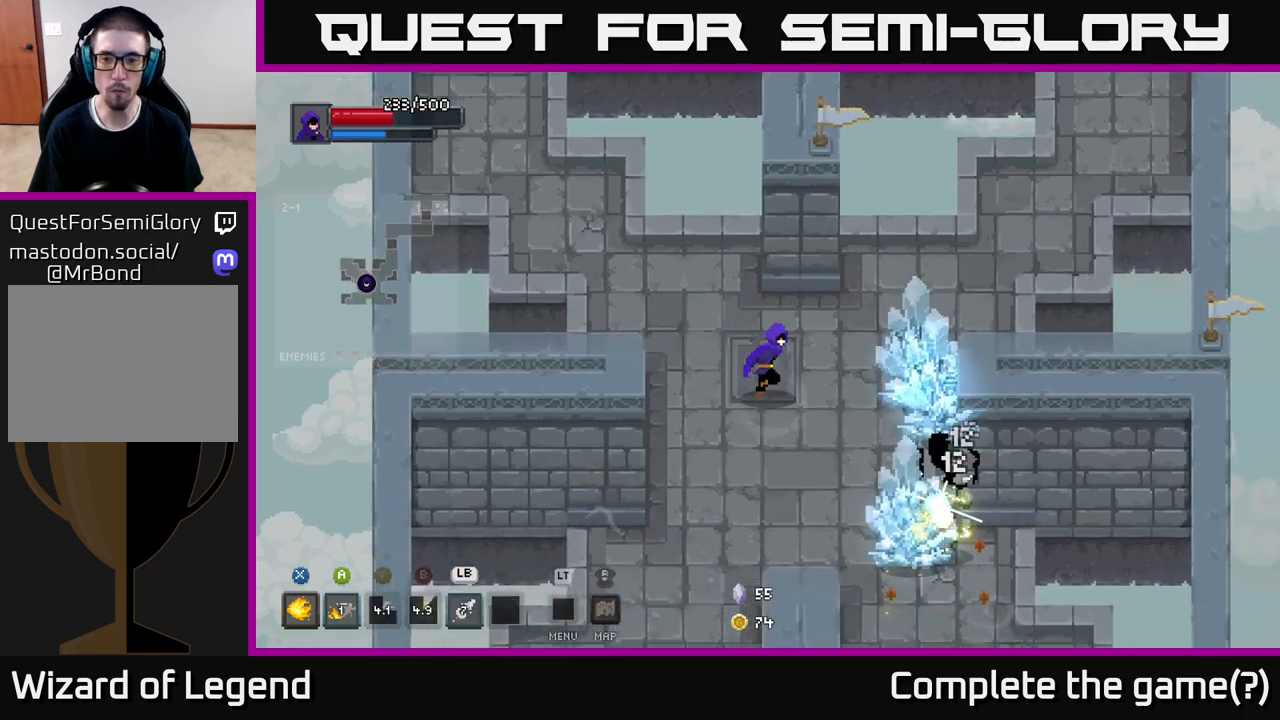
{"buttons": ["X"], "left_stick": "down-right", "right_stick": "center", "events": [[67, "X", "down"]]}
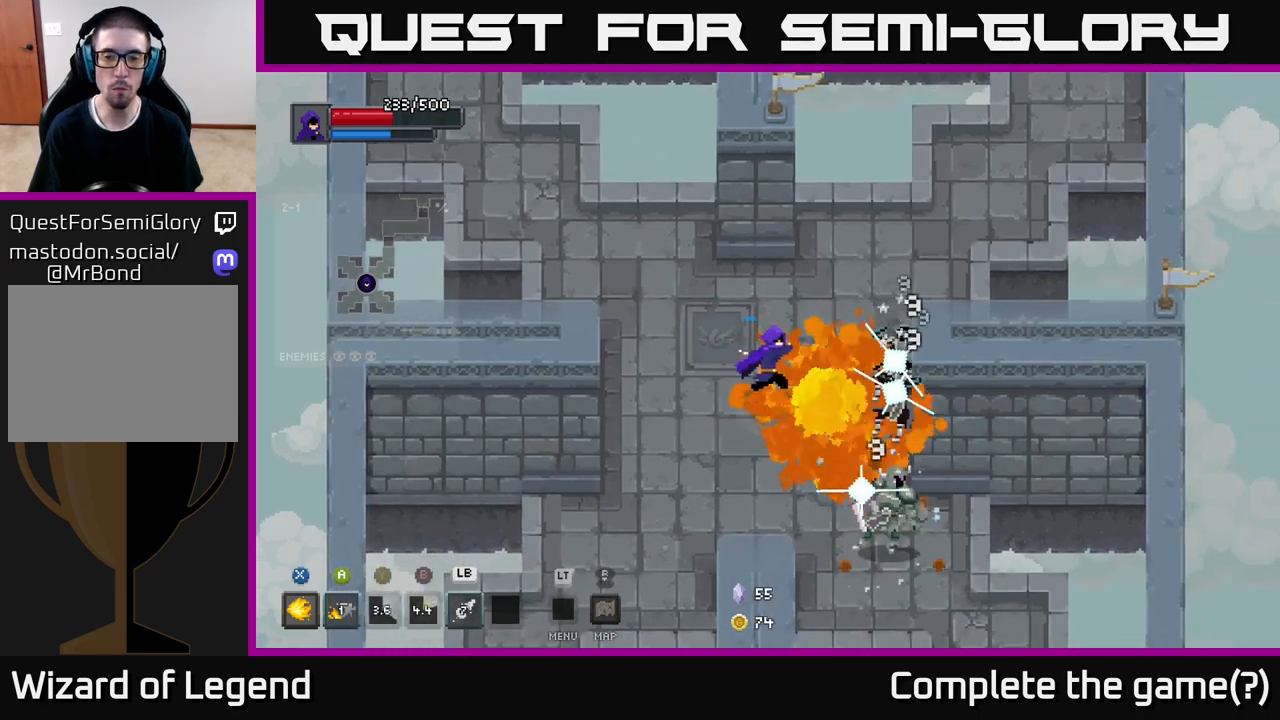
{"buttons": [], "left_stick": "down", "right_stick": "center", "events": [[317, "left_stick", "center"], [450, "X", "up"], [450, "left_stick", "down"]]}
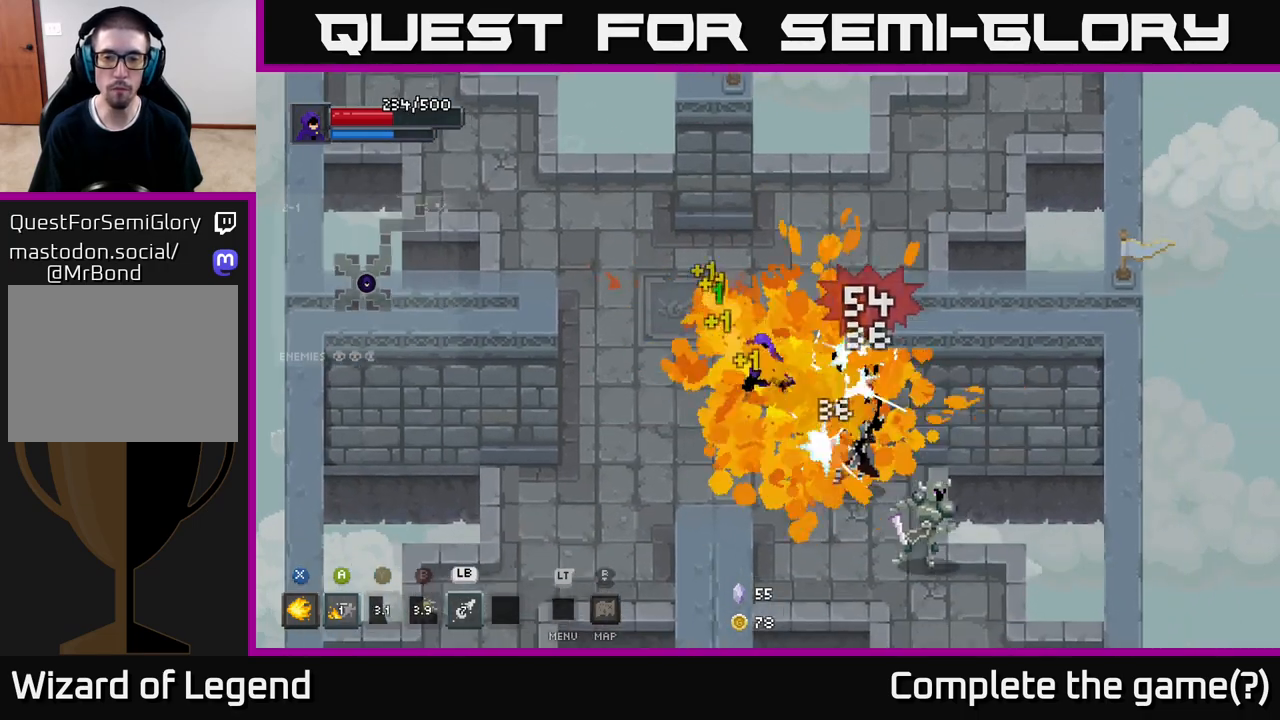
{"buttons": ["X"], "left_stick": "down-right", "right_stick": "center", "events": [[133, "left_stick", "down-right"], [267, "X", "down"]]}
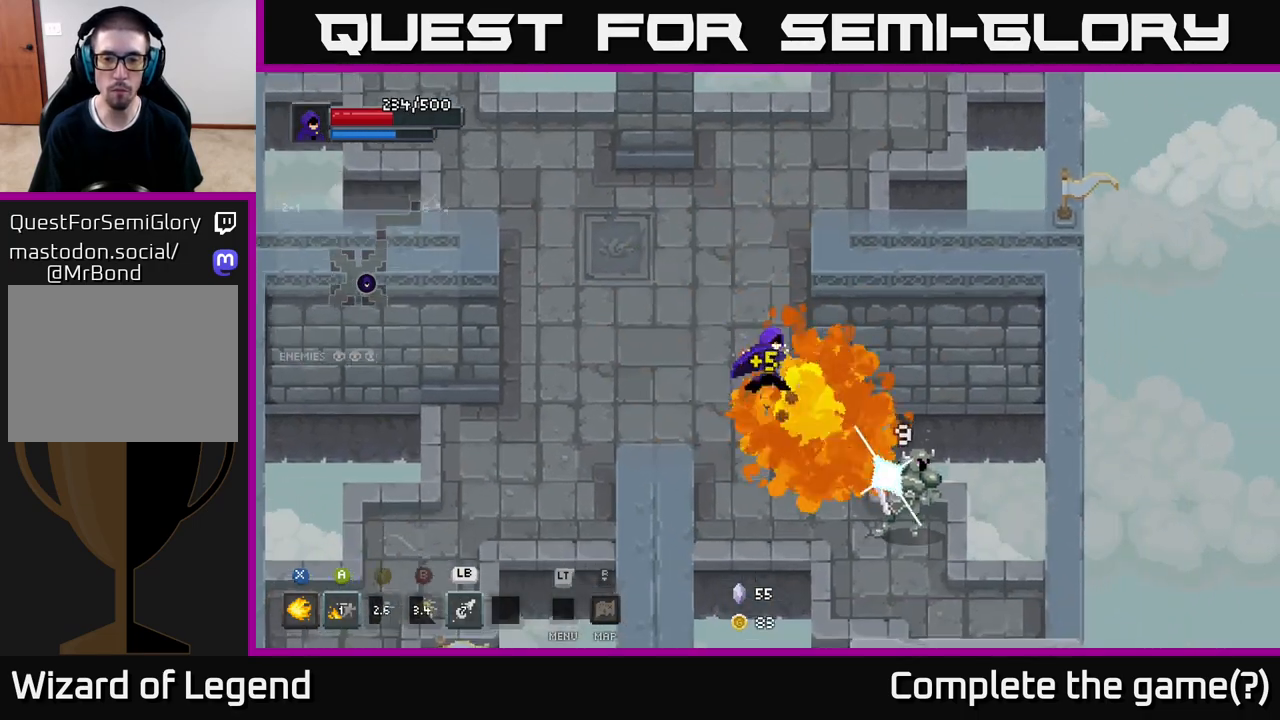
{"buttons": ["X"], "left_stick": "down-right", "right_stick": "center", "events": []}
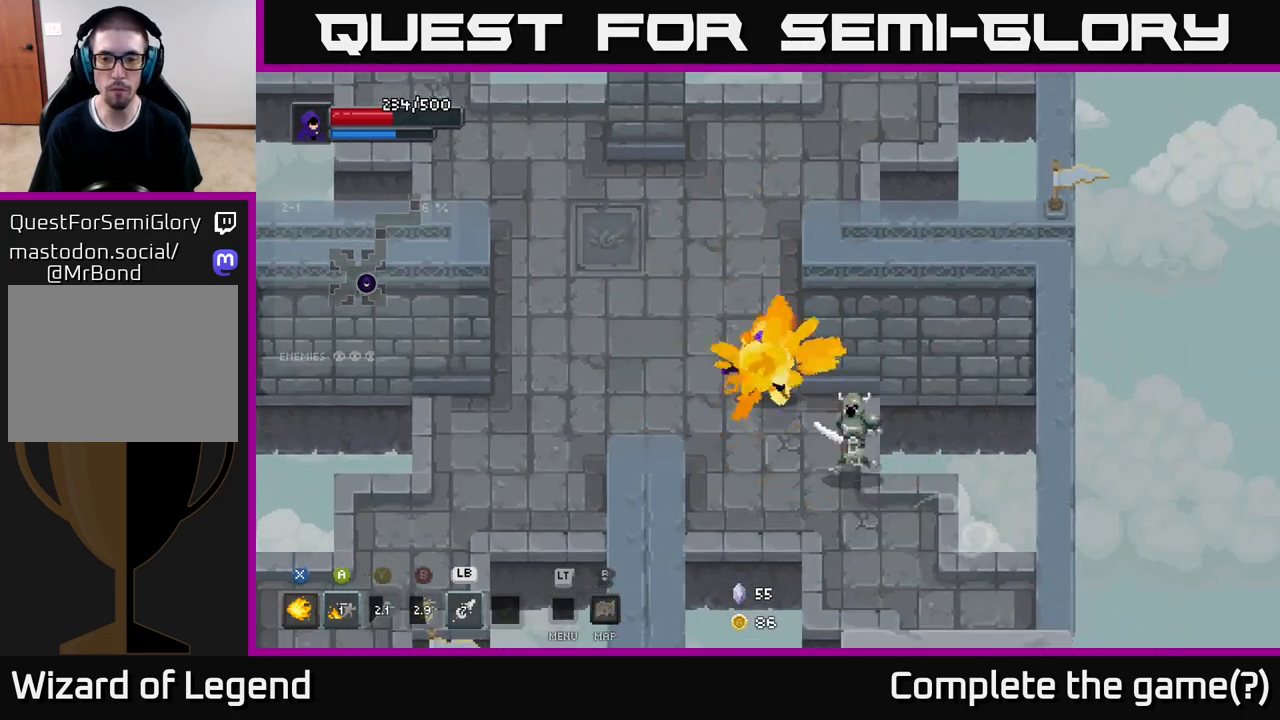
{"buttons": [], "left_stick": "down-right", "right_stick": "center", "events": [[217, "X", "up"], [300, "left_stick", "left"], [467, "left_stick", "down-right"]]}
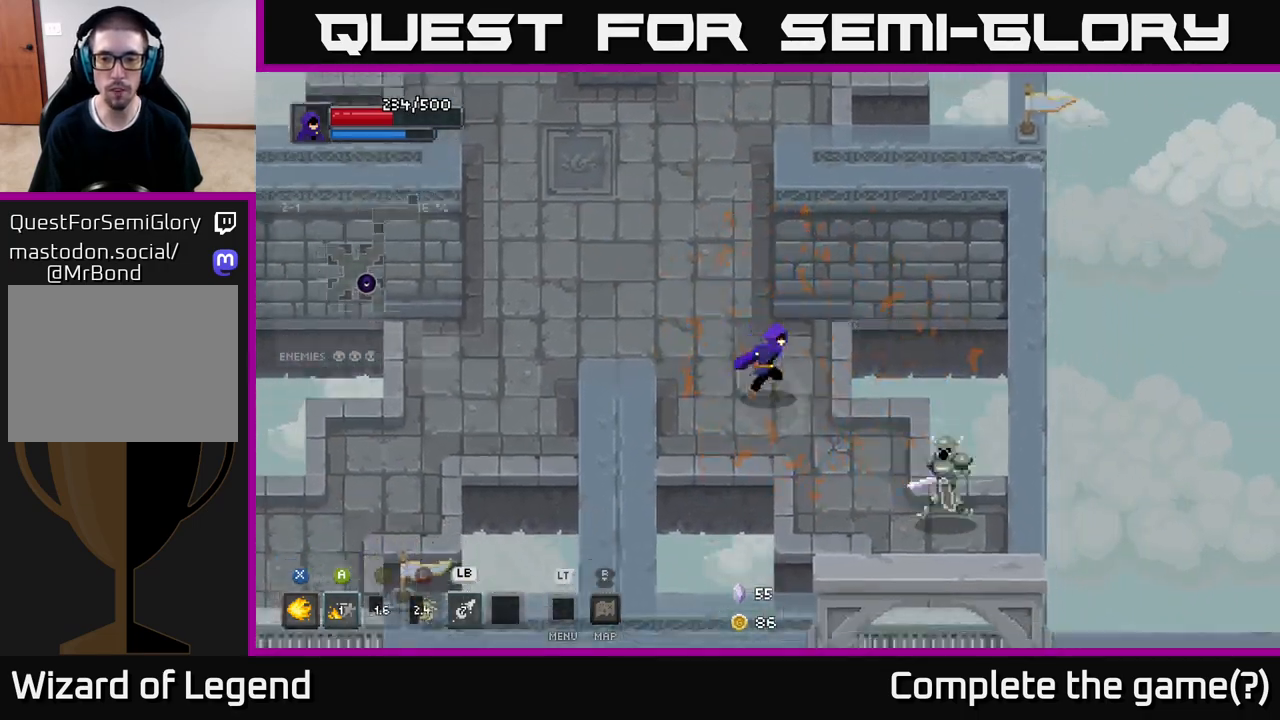
{"buttons": ["X"], "left_stick": "down-right", "right_stick": "center", "events": [[67, "X", "down"]]}
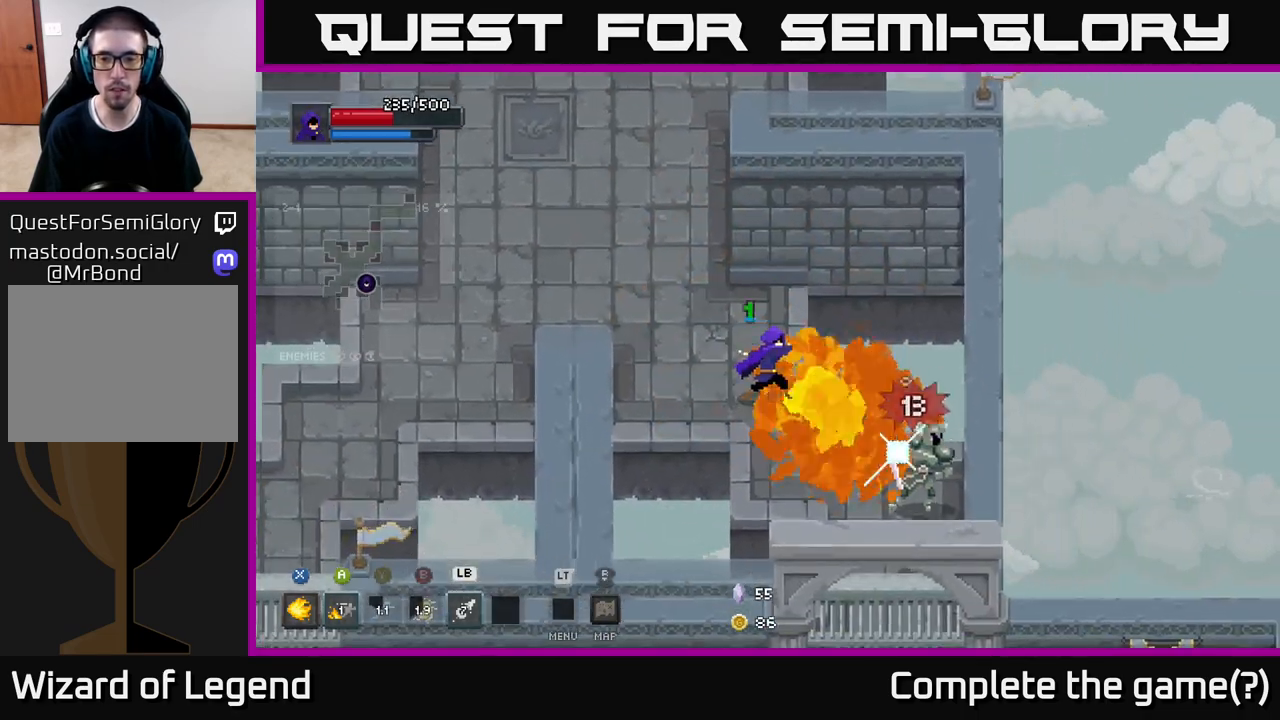
{"buttons": [], "left_stick": "left", "right_stick": "center", "events": [[450, "X", "up"], [500, "left_stick", "left"]]}
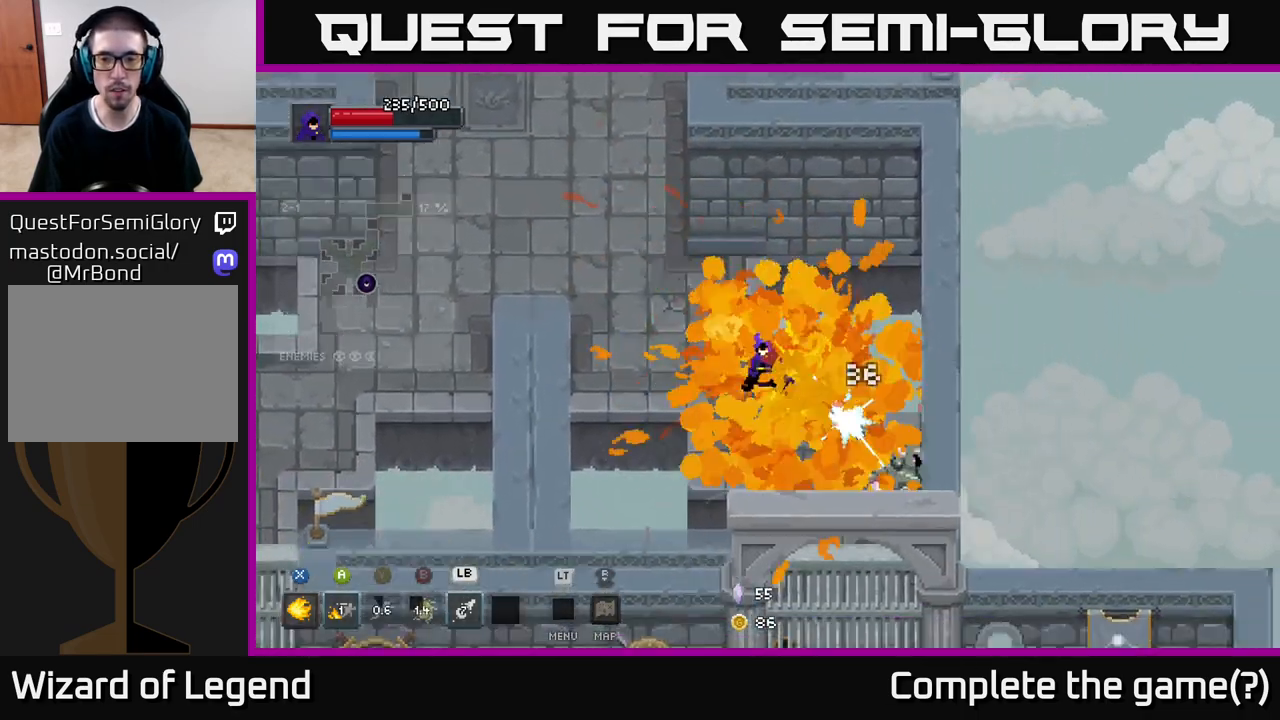
{"buttons": [], "left_stick": "up-left", "right_stick": "center", "events": [[17, "left_stick", "up-left"]]}
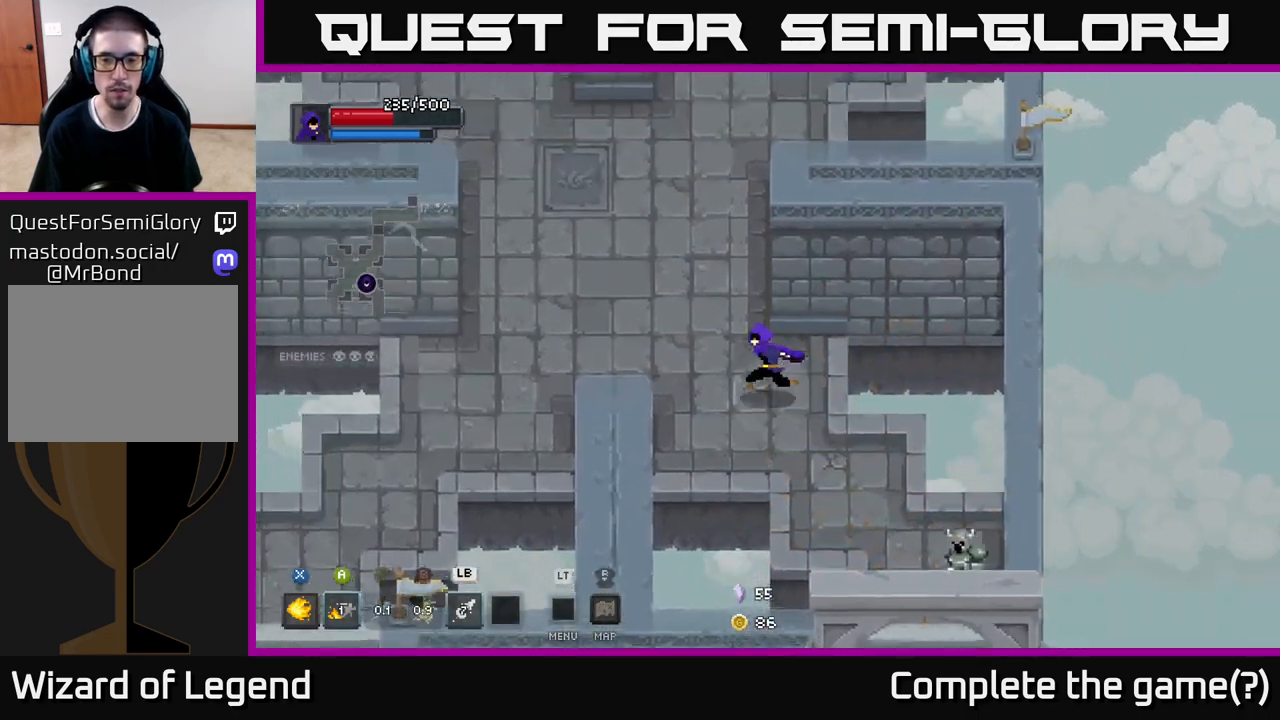
{"buttons": ["X"], "left_stick": "down-right", "right_stick": "center", "events": [[183, "left_stick", "down-right"], [400, "X", "down"]]}
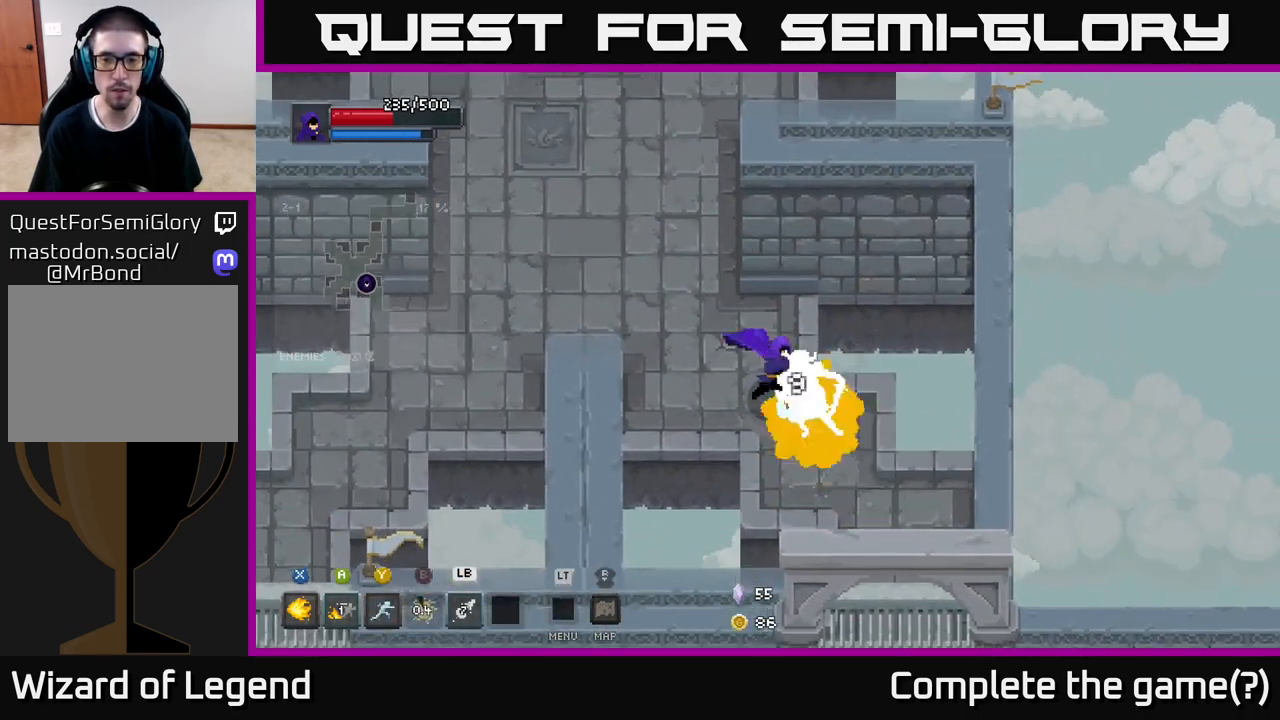
{"buttons": ["X"], "left_stick": "down-right", "right_stick": "center", "events": []}
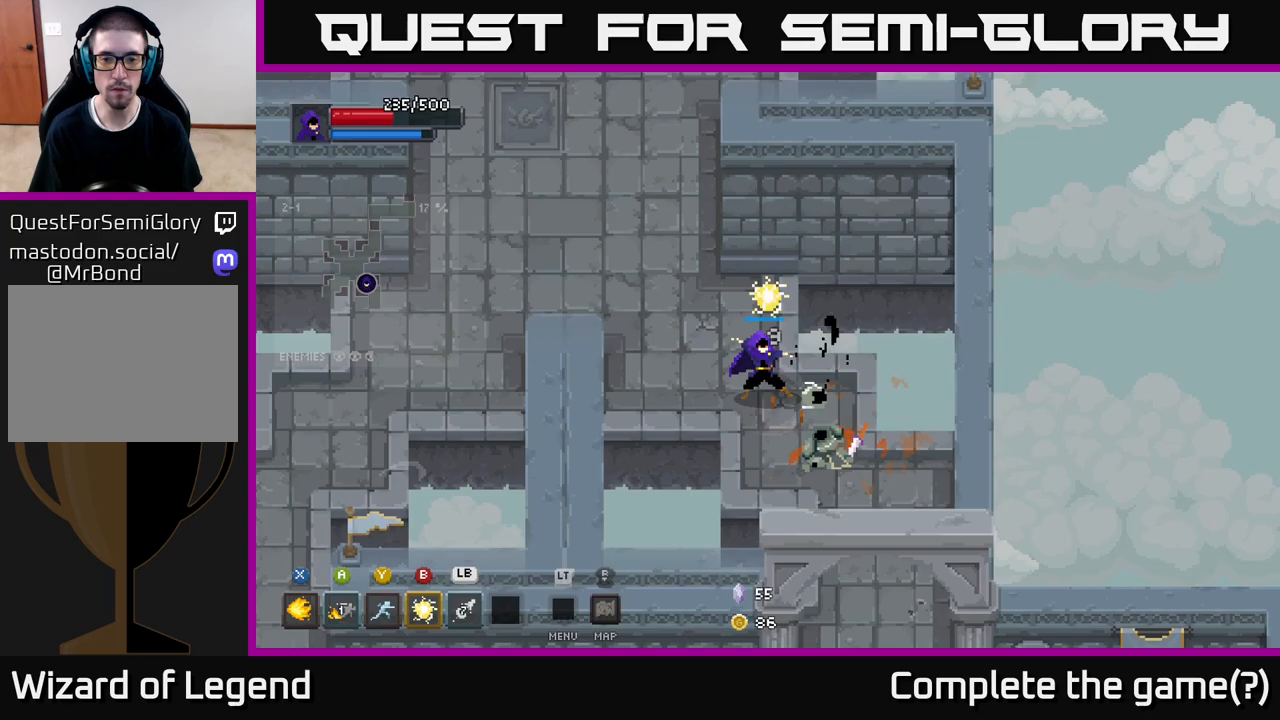
{"buttons": [], "left_stick": "center", "right_stick": "center", "events": [[50, "left_stick", "center"], [300, "X", "up"]]}
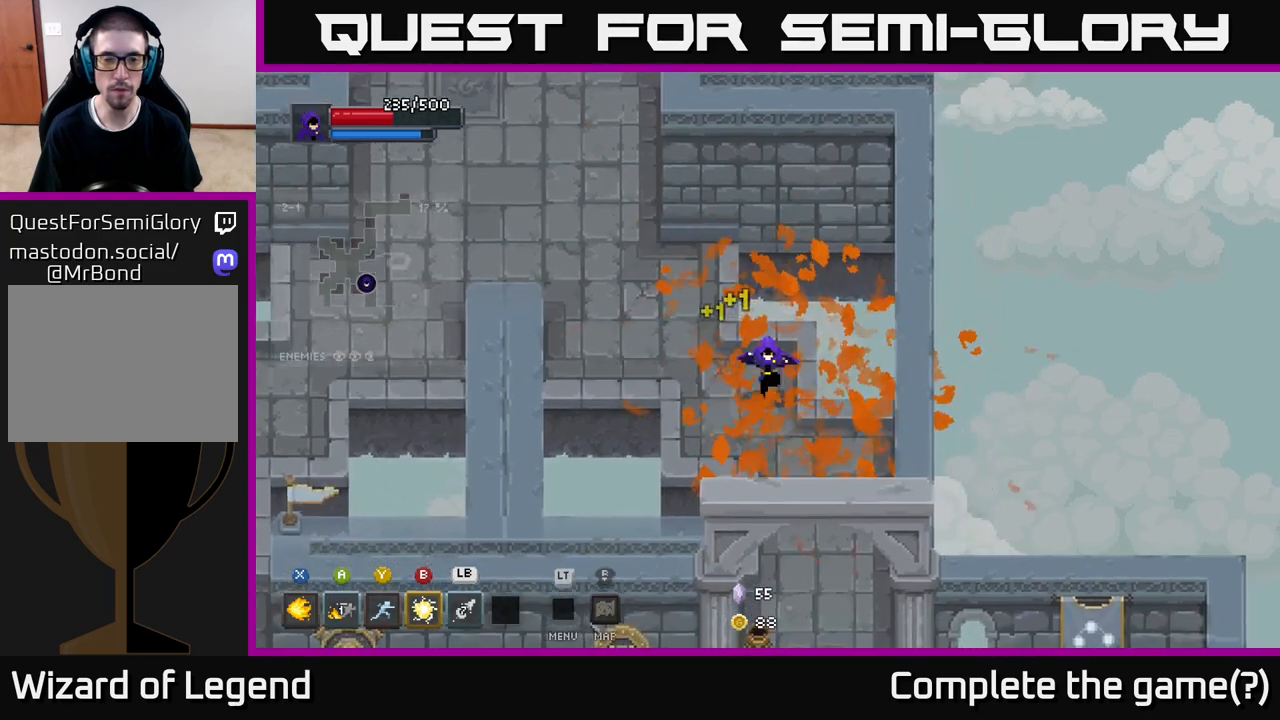
{"buttons": [], "left_stick": "down", "right_stick": "center", "events": [[33, "left_stick", "down"], [200, "left_stick", "down-right"], [400, "left_stick", "down"]]}
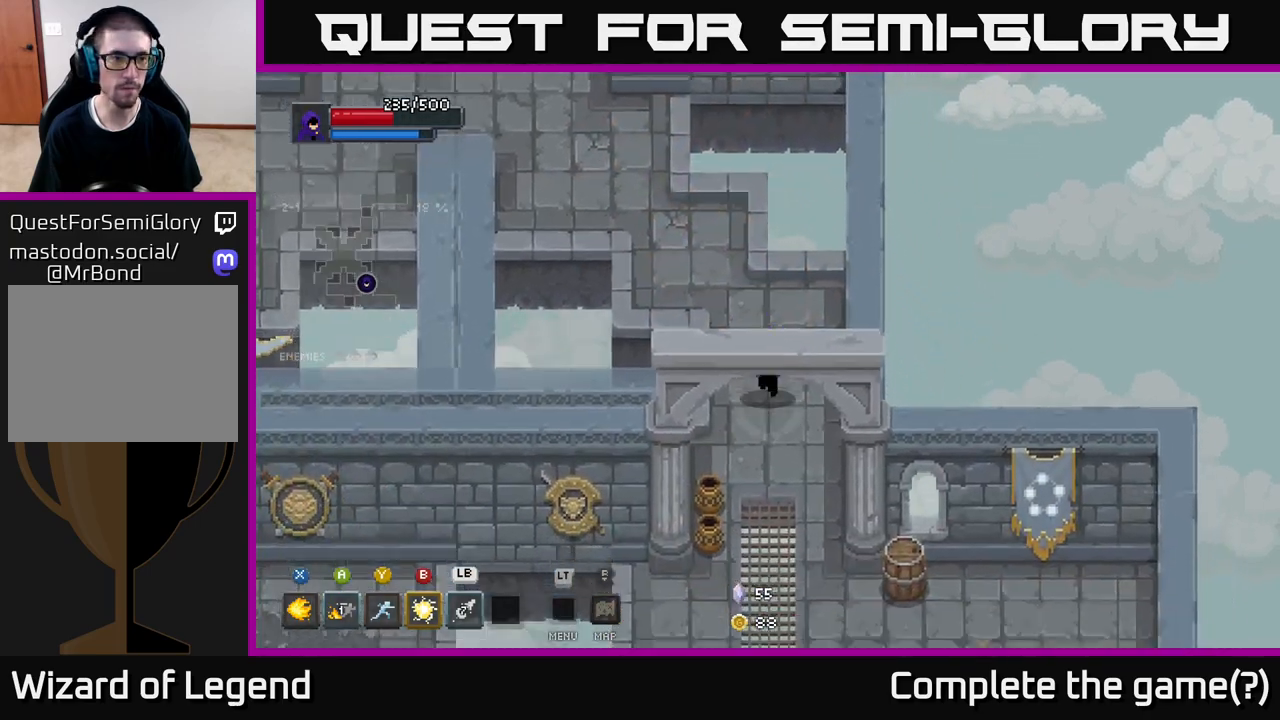
{"buttons": [], "left_stick": "down", "right_stick": "center", "events": []}
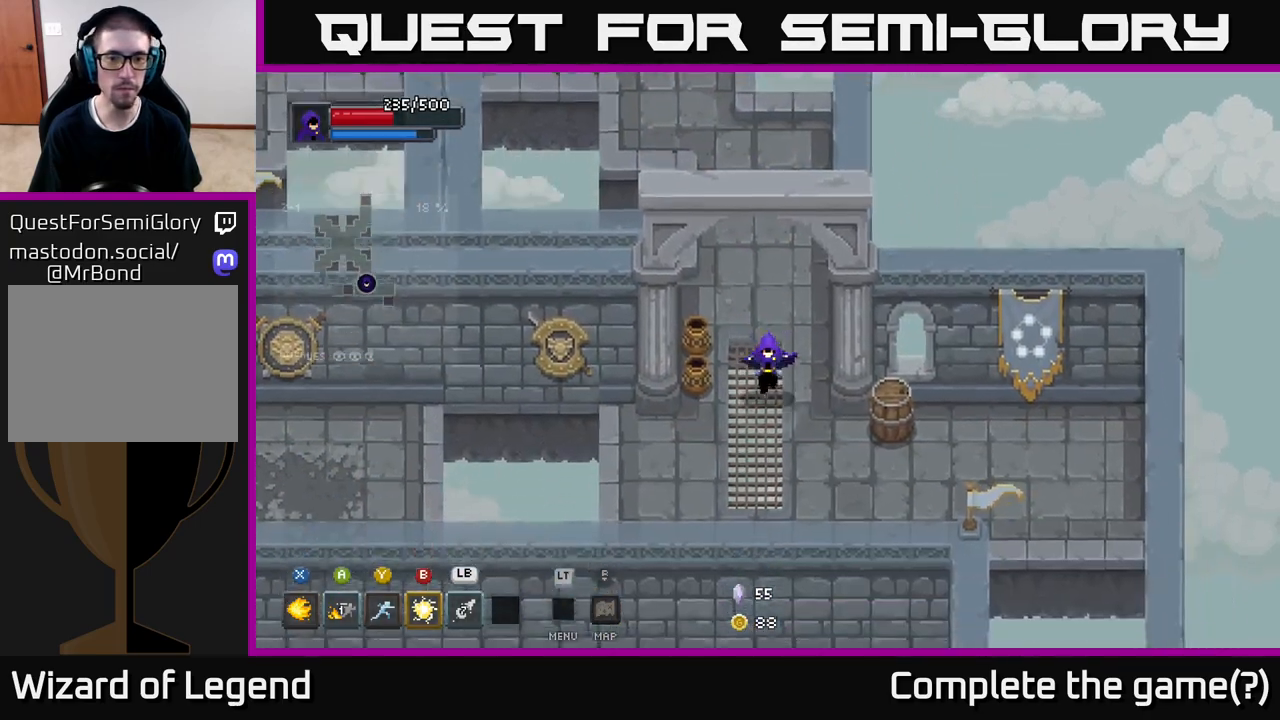
{"buttons": [], "left_stick": "up-right", "right_stick": "center", "events": [[150, "left_stick", "down-right"], [267, "left_stick", "right"], [433, "left_stick", "up-right"]]}
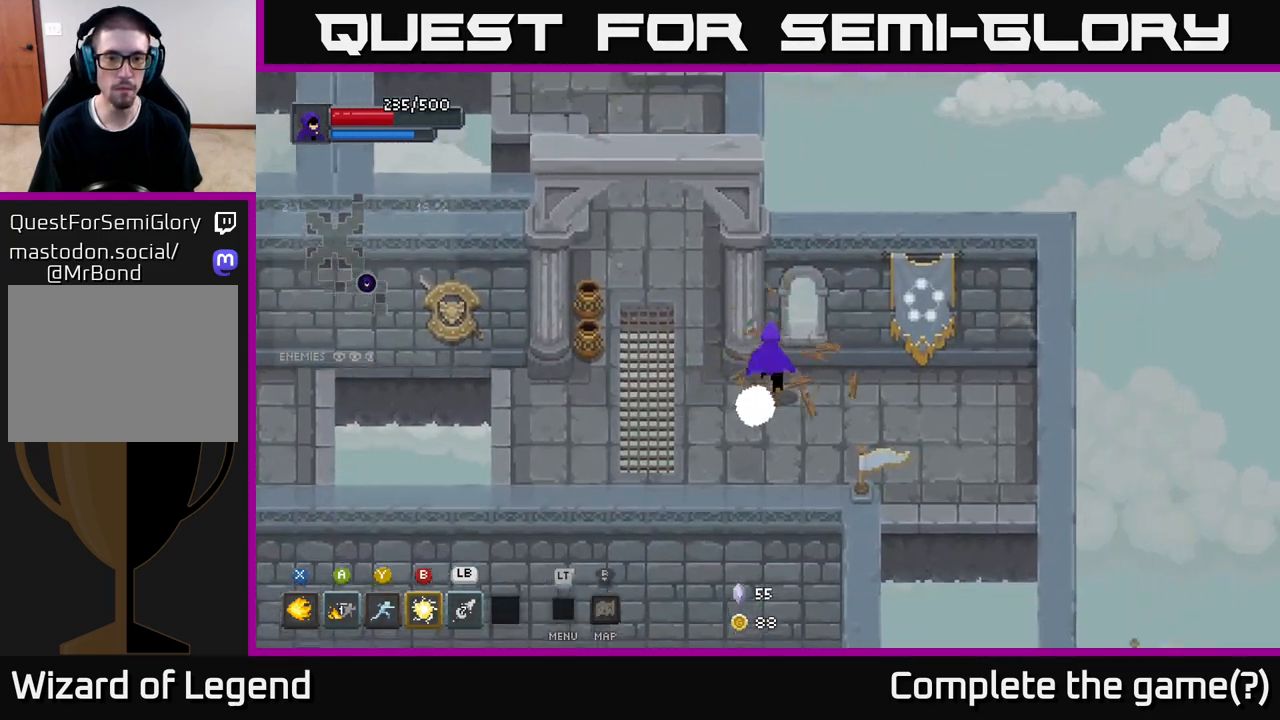
{"buttons": [], "left_stick": "up-left", "right_stick": "center", "events": [[67, "left_stick", "left"], [350, "left_stick", "up-left"]]}
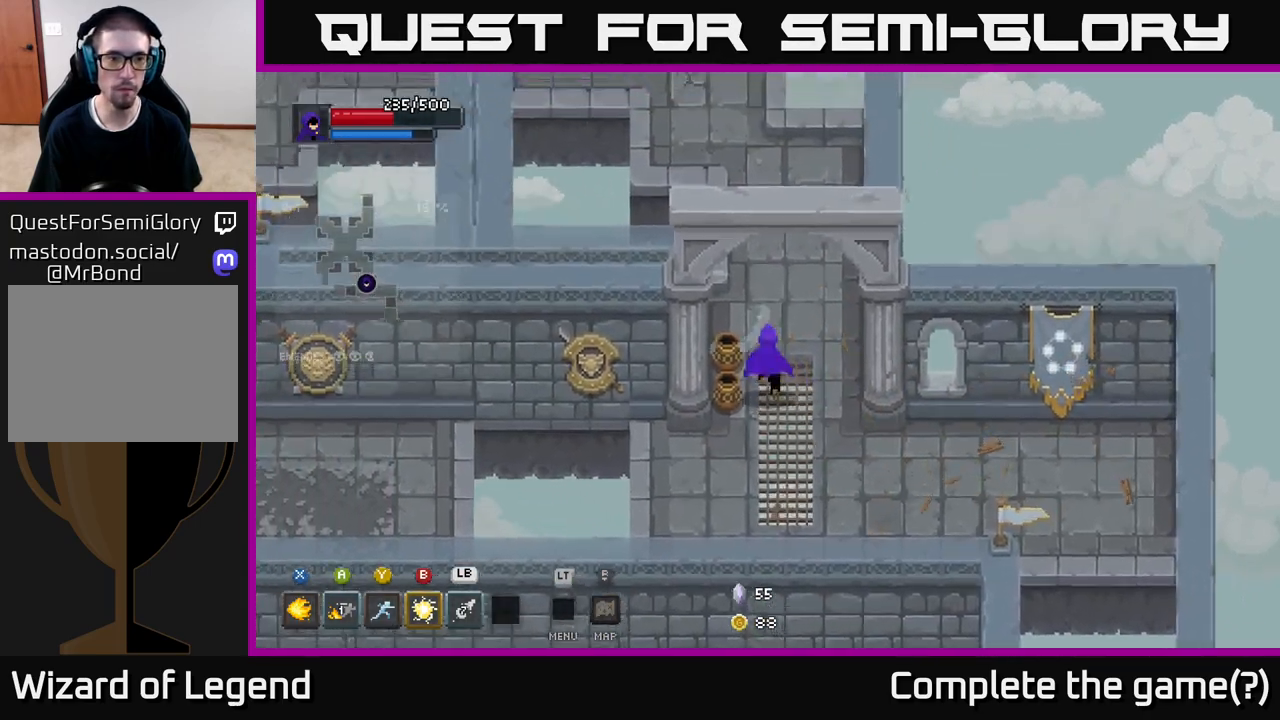
{"buttons": [], "left_stick": "down-right", "right_stick": "center", "events": [[117, "left_stick", "down-left"], [233, "left_stick", "down"], [350, "left_stick", "down-right"]]}
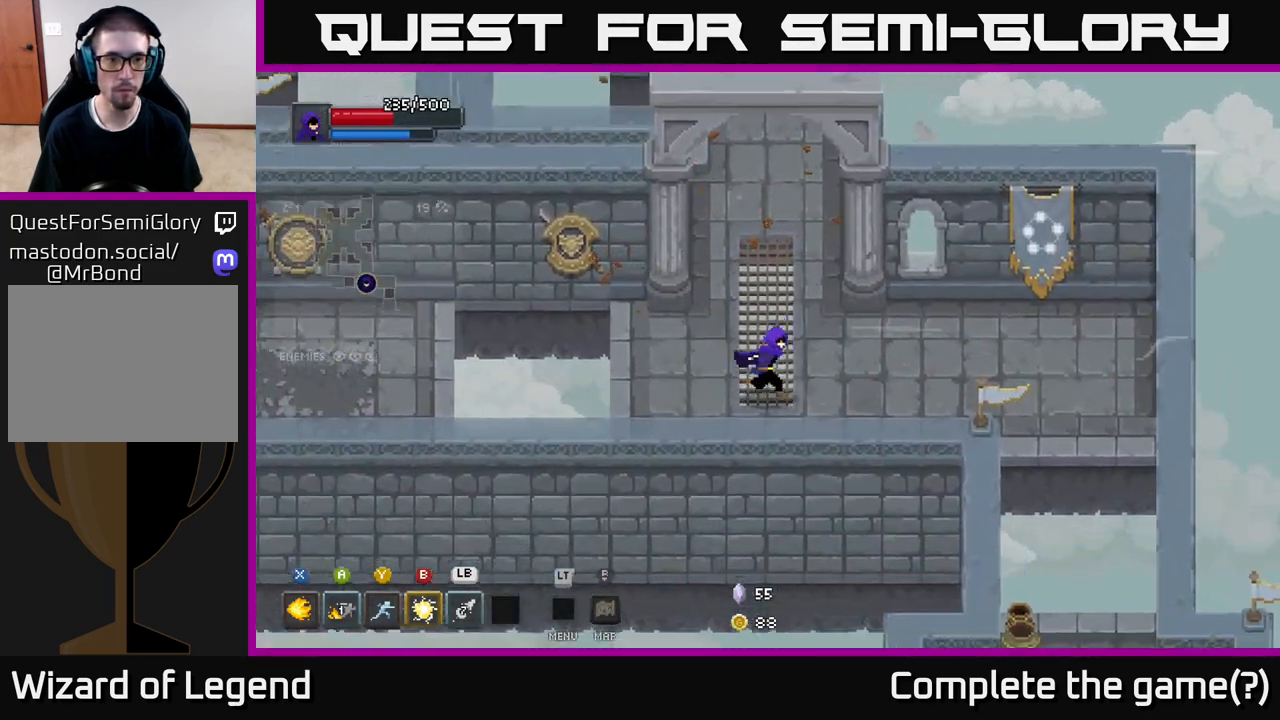
{"buttons": [], "left_stick": "right", "right_stick": "center", "events": [[50, "left_stick", "right"]]}